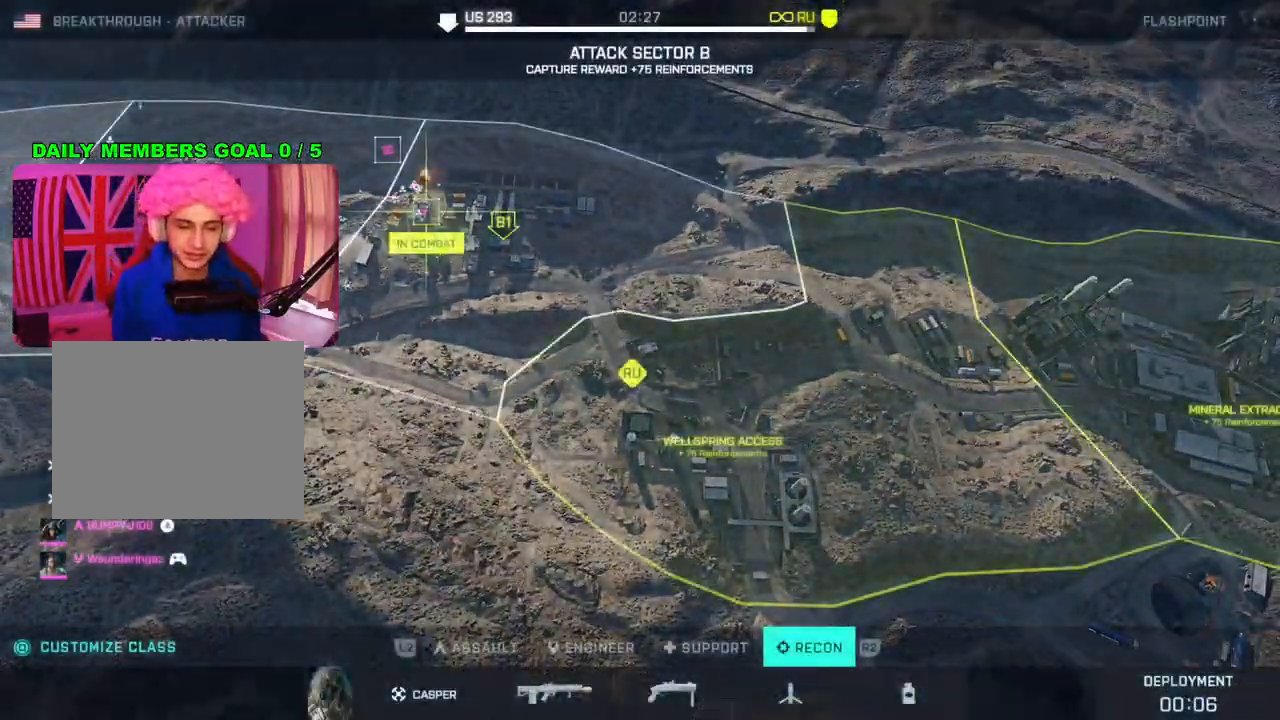
Gameplay with a controller (PlayStation layout); each line is a JSON object with the inputs held at the frame after it. "events" lists button and stick changes between this image and that frame as [ms after this image, input, new state], when the widget could be followed in between.
{"buttons": [], "left_stick": "up", "right_stick": "center", "events": [[450, "left_stick", "up"]]}
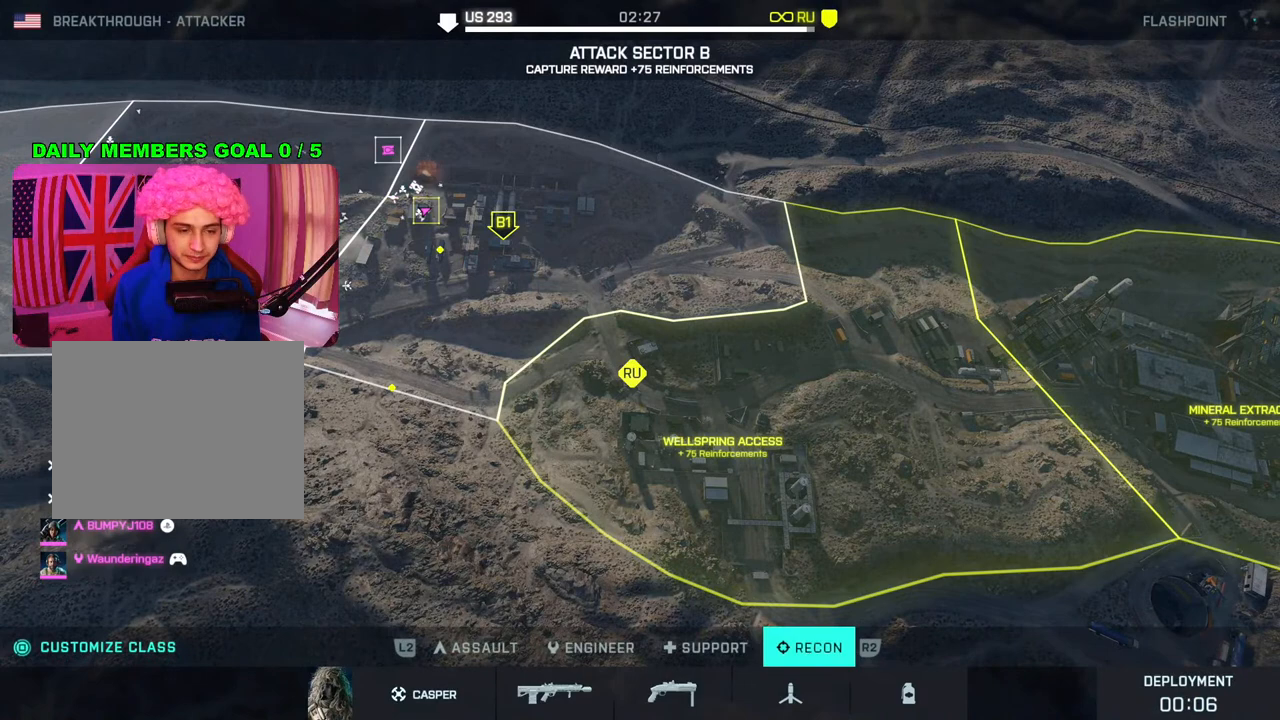
{"buttons": [], "left_stick": "center", "right_stick": "center", "events": [[133, "left_stick", "center"], [383, "CROSS", "down"], [483, "CROSS", "up"]]}
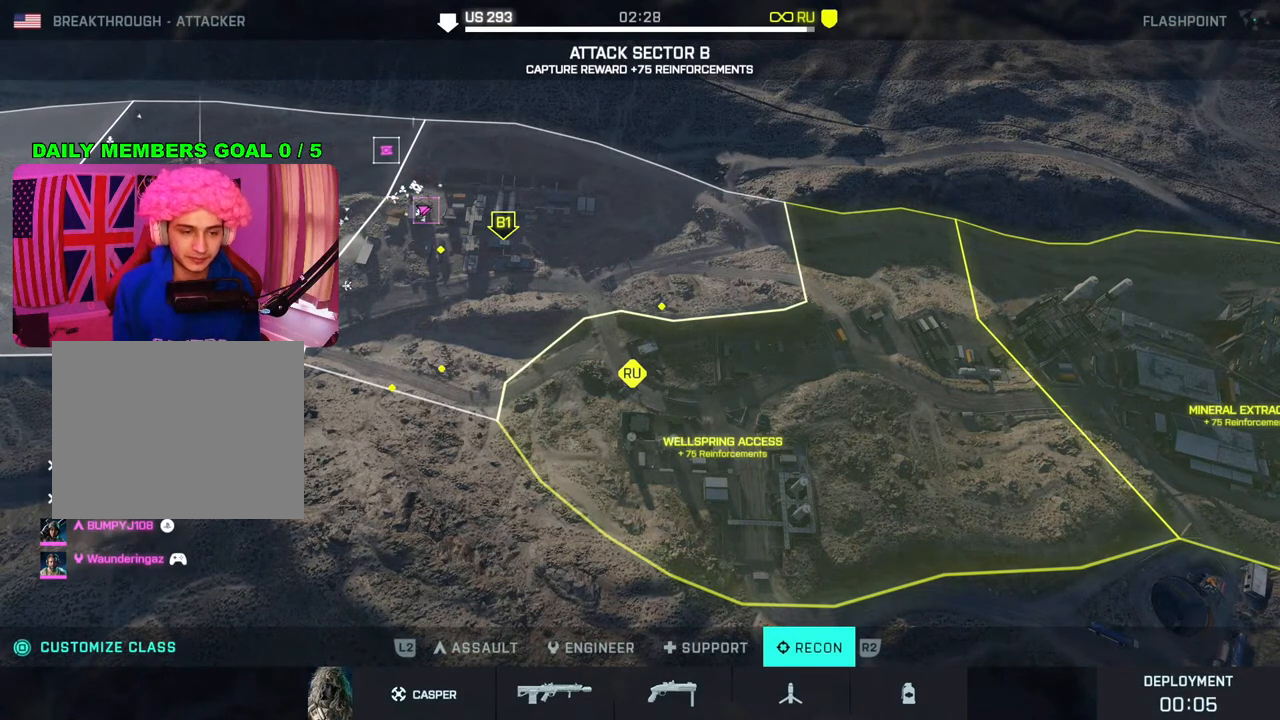
{"buttons": [], "left_stick": "center", "right_stick": "center", "events": []}
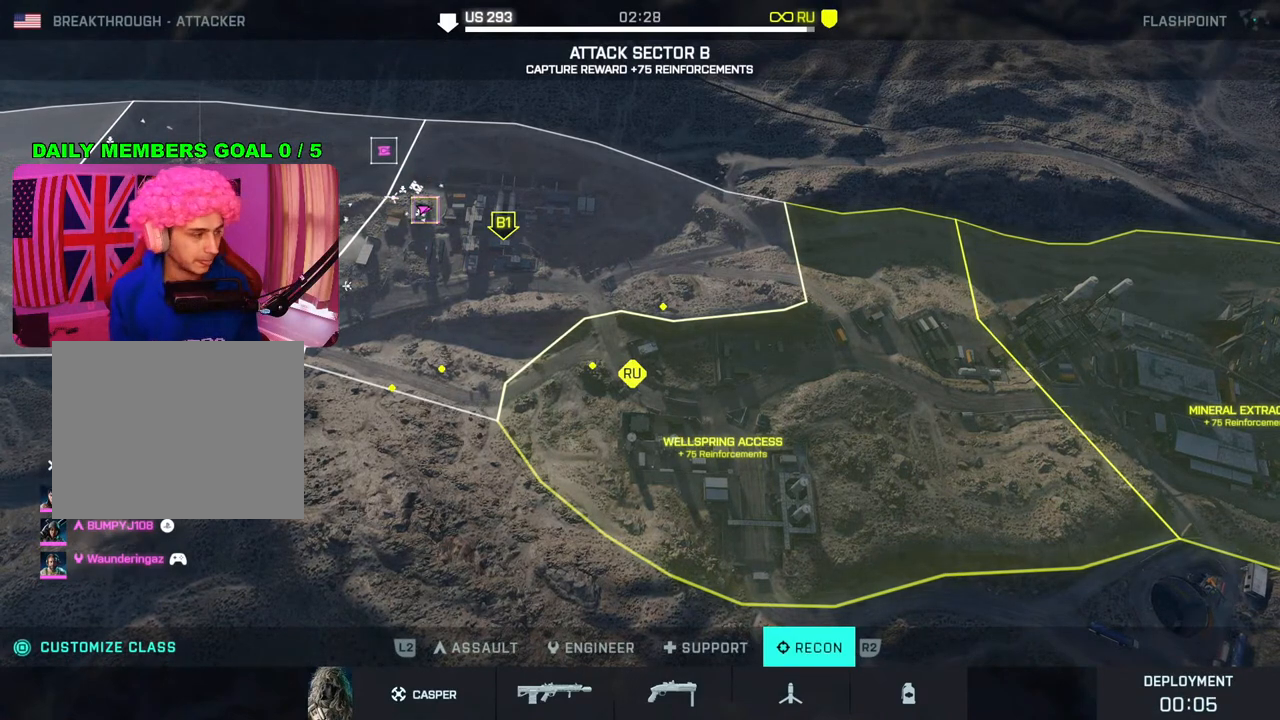
{"buttons": [], "left_stick": "center", "right_stick": "center", "events": [[83, "CROSS", "down"], [233, "CROSS", "up"], [283, "CROSS", "down"], [467, "CROSS", "up"]]}
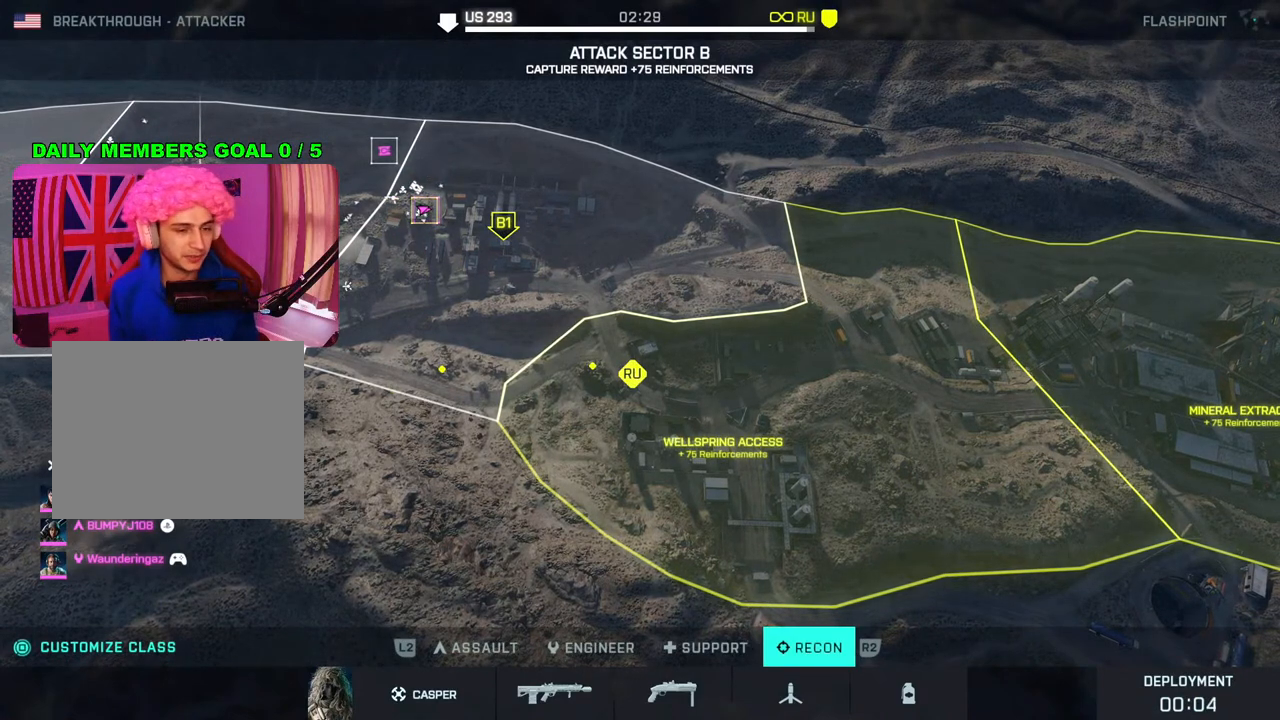
{"buttons": ["CROSS"], "left_stick": "center", "right_stick": "center", "events": [[17, "CROSS", "down"], [167, "CROSS", "up"], [200, "CROSS", "down"], [400, "CROSS", "up"], [500, "CROSS", "down"]]}
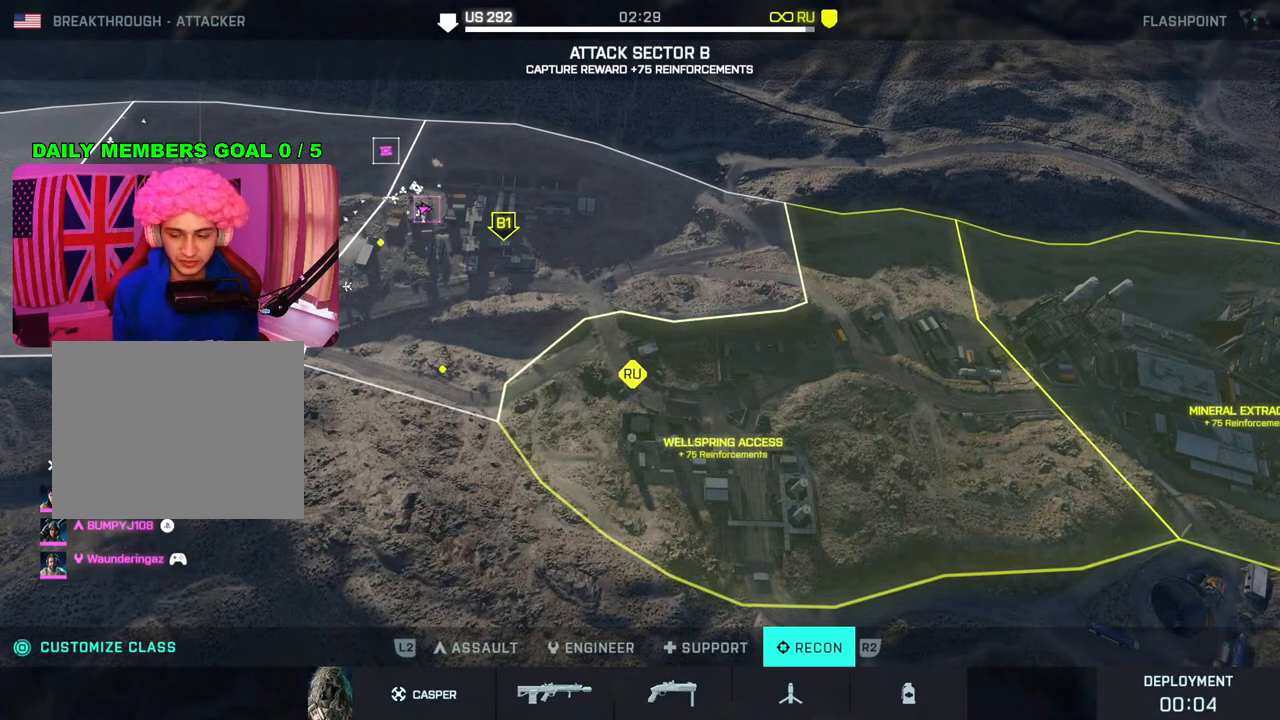
{"buttons": ["CROSS"], "left_stick": "center", "right_stick": "center", "events": [[117, "CROSS", "up"], [167, "CROSS", "down"], [250, "CROSS", "up"], [300, "CROSS", "down"], [383, "CROSS", "up"], [467, "CROSS", "down"]]}
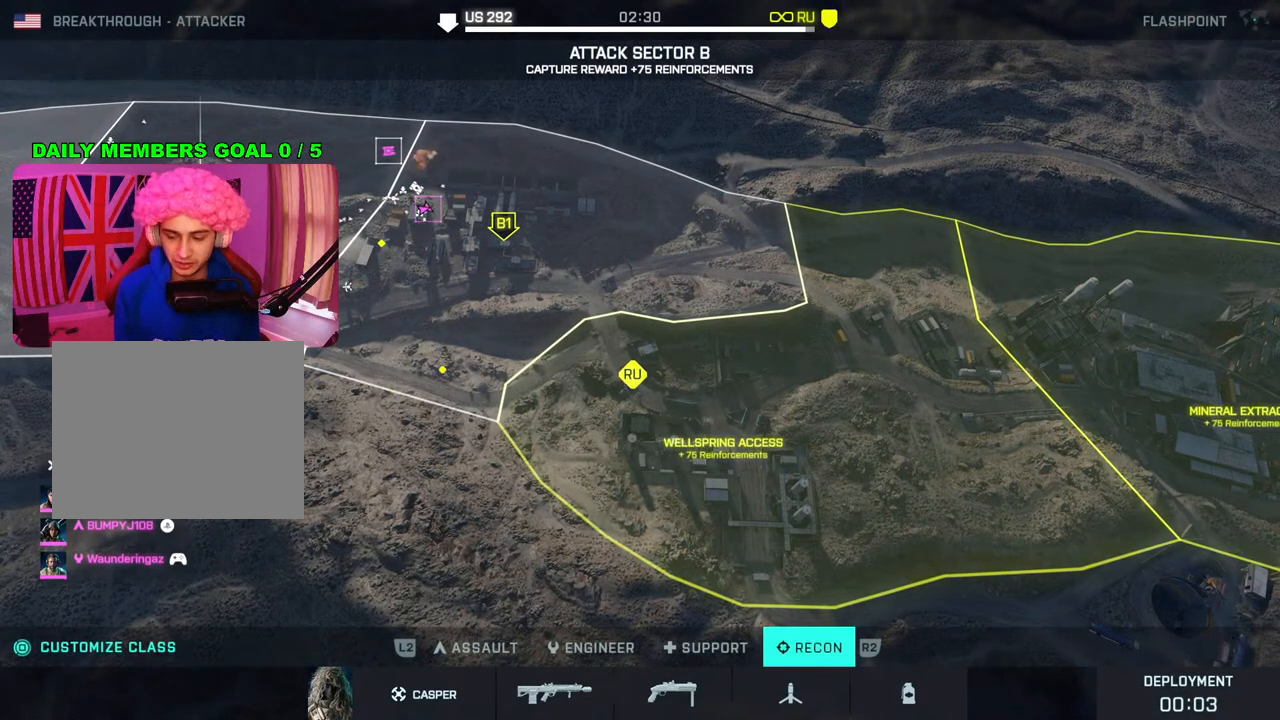
{"buttons": ["CROSS"], "left_stick": "center", "right_stick": "center", "events": [[33, "CROSS", "up"], [267, "CROSS", "down"], [317, "CROSS", "up"], [400, "CROSS", "down"]]}
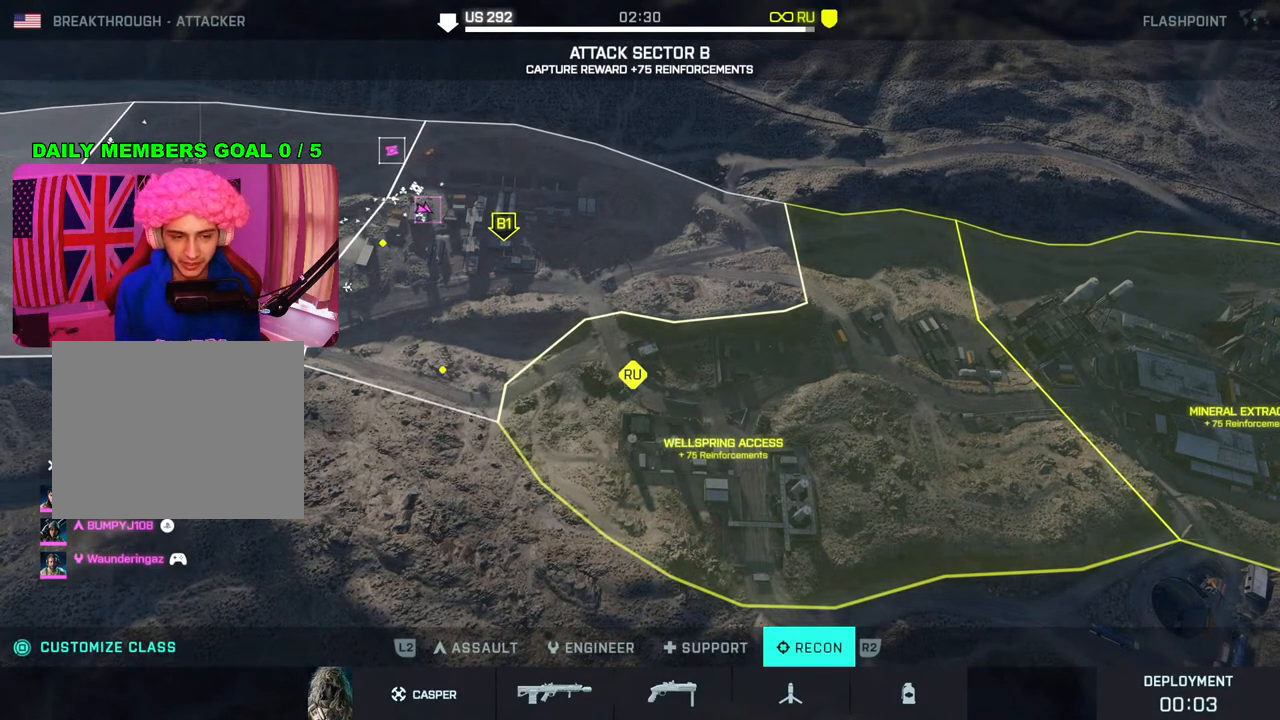
{"buttons": ["CROSS"], "left_stick": "center", "right_stick": "center", "events": [[33, "CROSS", "up"], [100, "CROSS", "down"], [183, "CROSS", "up"], [450, "CROSS", "down"]]}
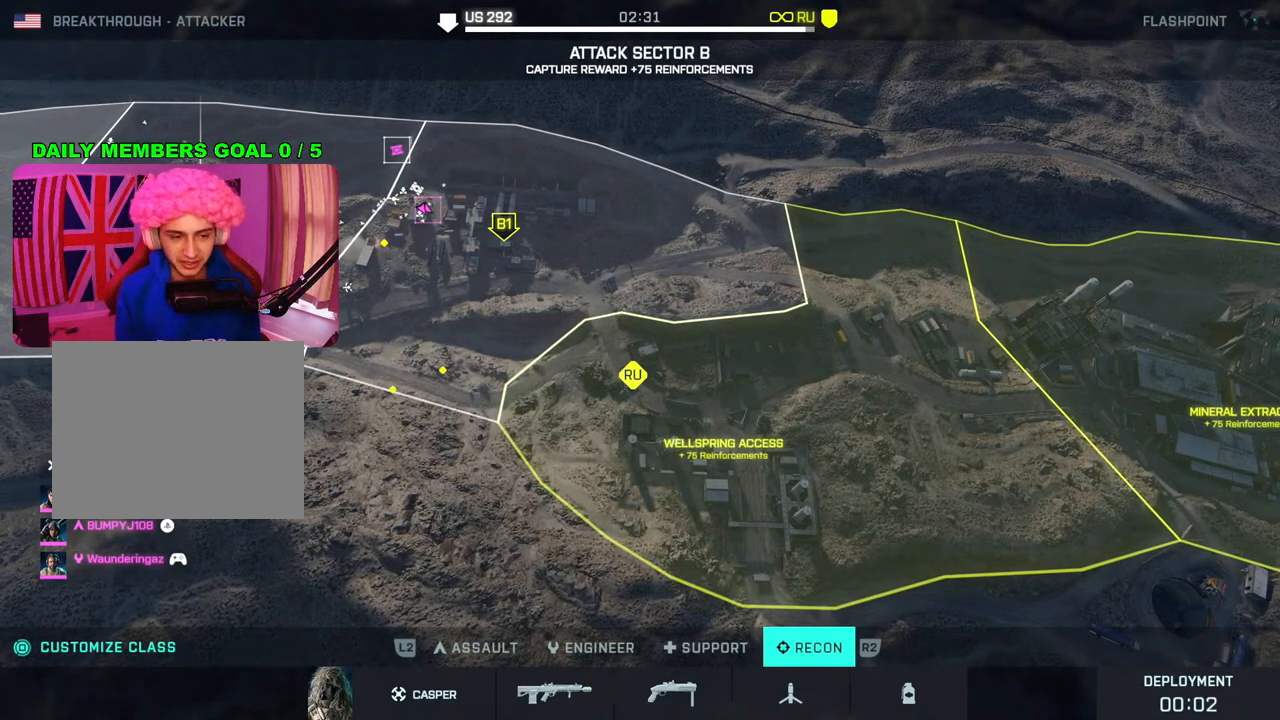
{"buttons": ["CROSS"], "left_stick": "center", "right_stick": "center", "events": [[67, "CROSS", "up"], [133, "CROSS", "down"], [250, "CROSS", "up"], [300, "CROSS", "down"], [417, "CROSS", "up"], [467, "CROSS", "down"]]}
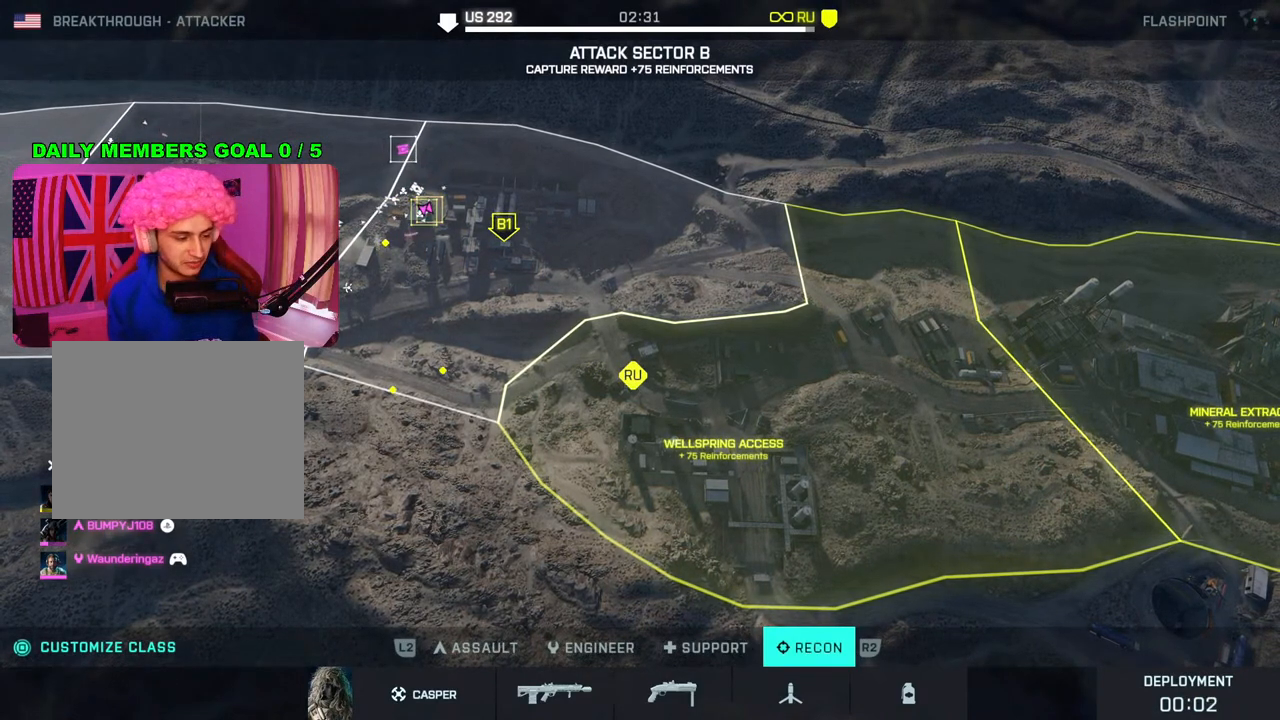
{"buttons": [], "left_stick": "center", "right_stick": "center", "events": [[83, "CROSS", "up"], [167, "CROSS", "down"], [317, "CROSS", "up"], [367, "CROSS", "down"], [467, "CROSS", "up"]]}
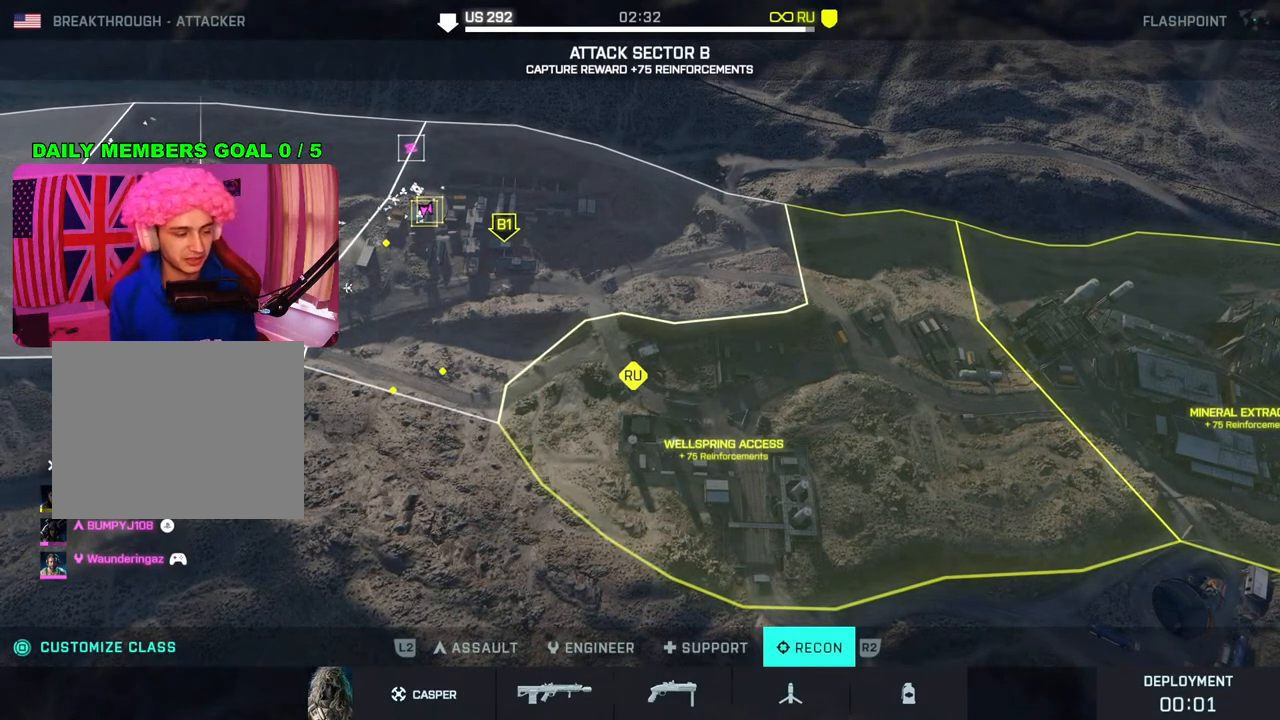
{"buttons": ["CROSS"], "left_stick": "center", "right_stick": "center", "events": [[33, "CROSS", "down"], [100, "CROSS", "up"], [200, "CROSS", "down"], [300, "CROSS", "up"], [383, "CROSS", "down"]]}
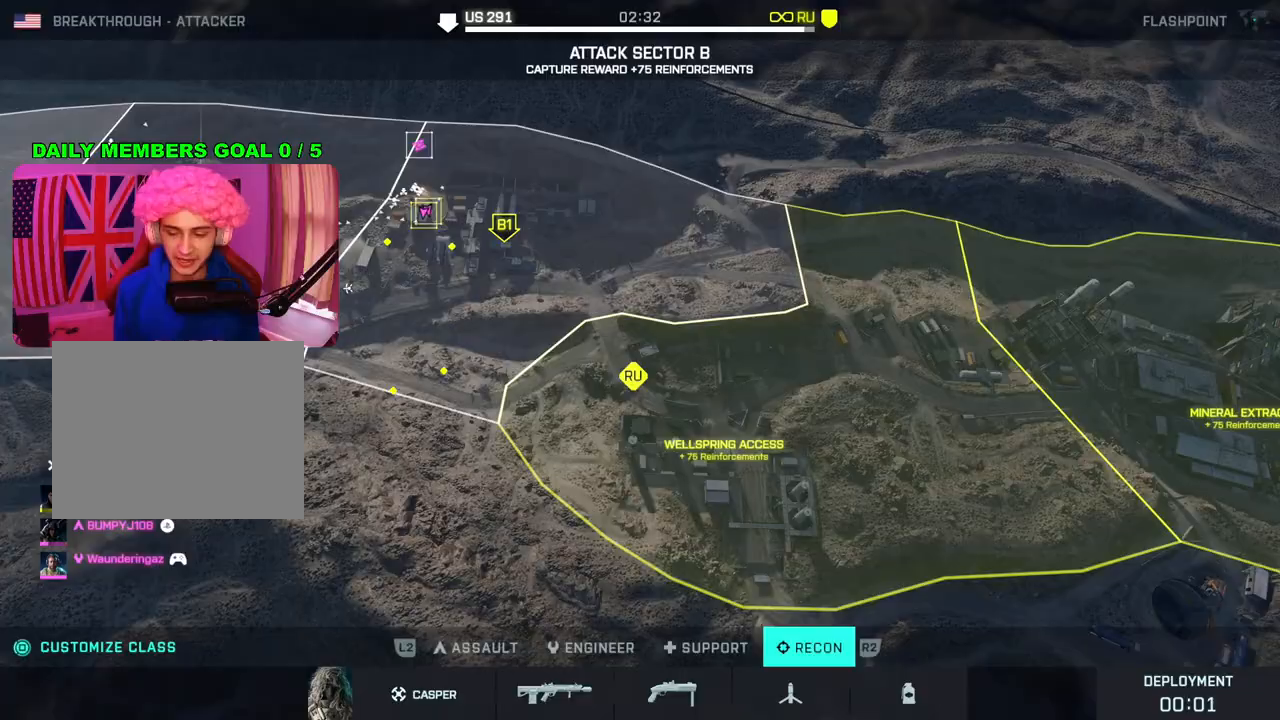
{"buttons": ["CROSS"], "left_stick": "center", "right_stick": "center", "events": [[17, "CROSS", "up"], [83, "CROSS", "down"], [150, "CROSS", "up"], [250, "CROSS", "down"], [333, "CROSS", "up"], [400, "CROSS", "down"]]}
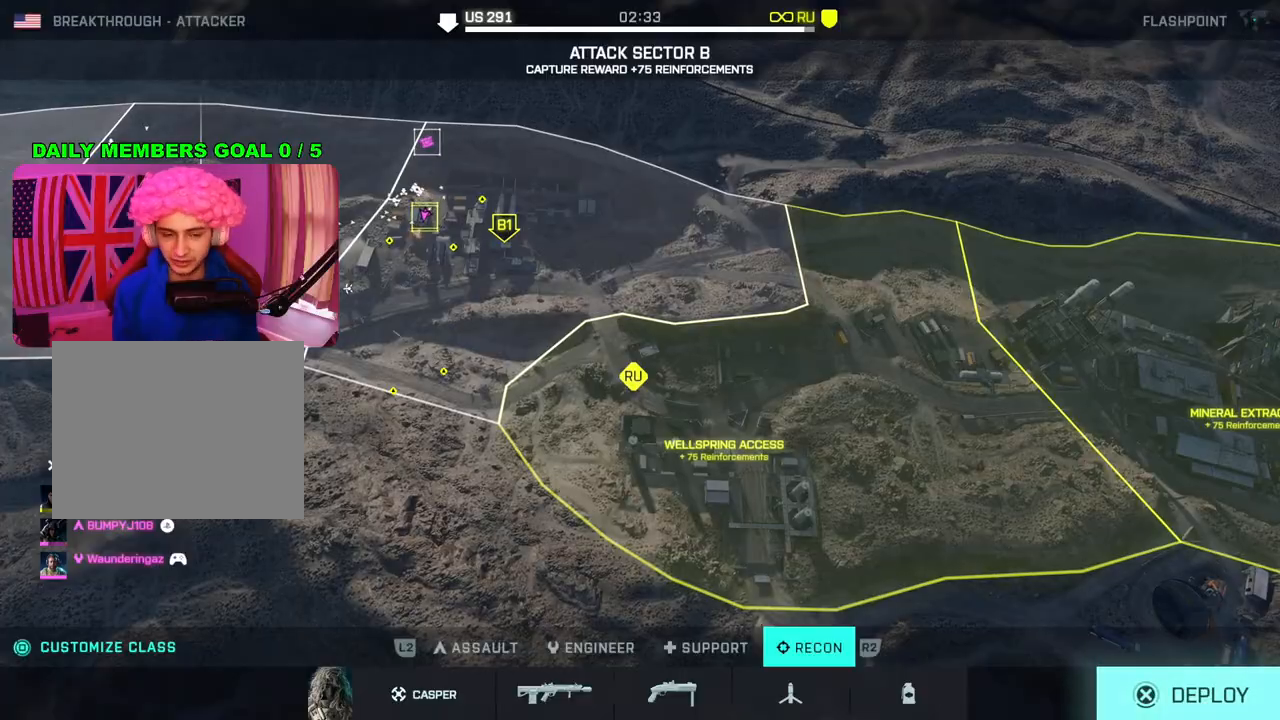
{"buttons": [], "left_stick": "center", "right_stick": "center", "events": [[17, "CROSS", "up"], [67, "CROSS", "down"], [317, "CROSS", "up"]]}
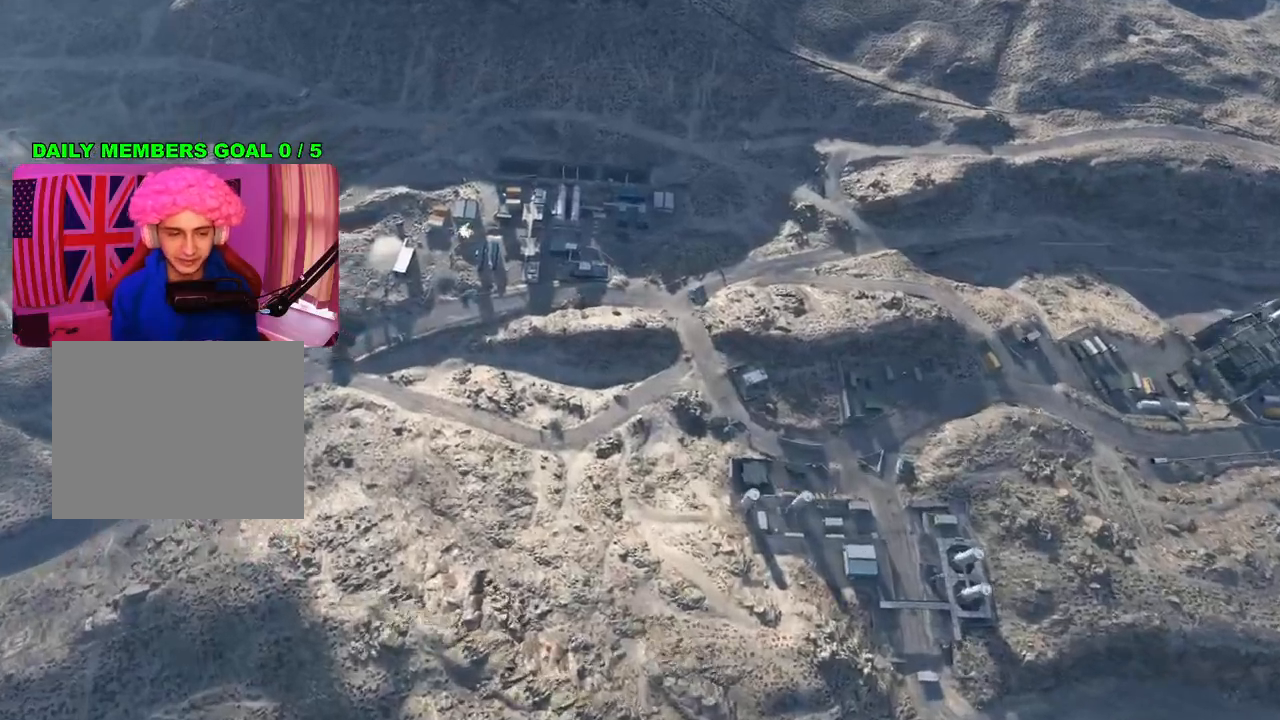
{"buttons": [], "left_stick": "center", "right_stick": "center", "events": []}
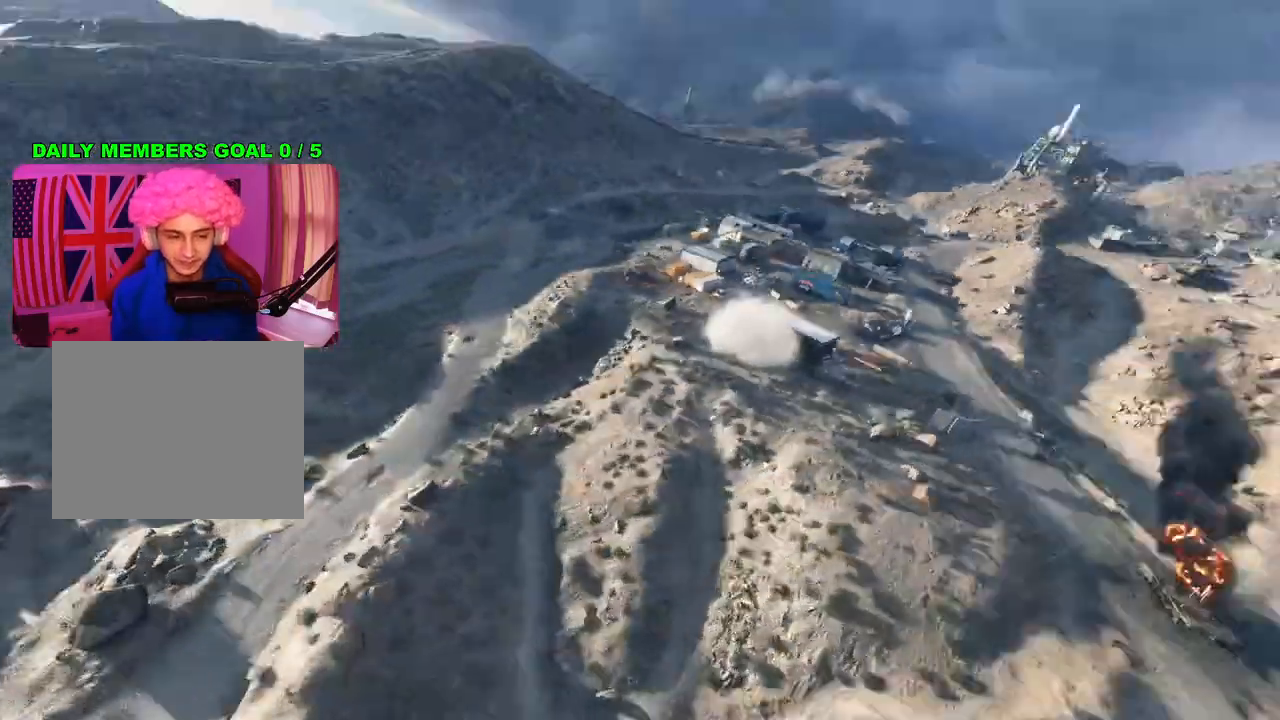
{"buttons": [], "left_stick": "center", "right_stick": "center", "events": []}
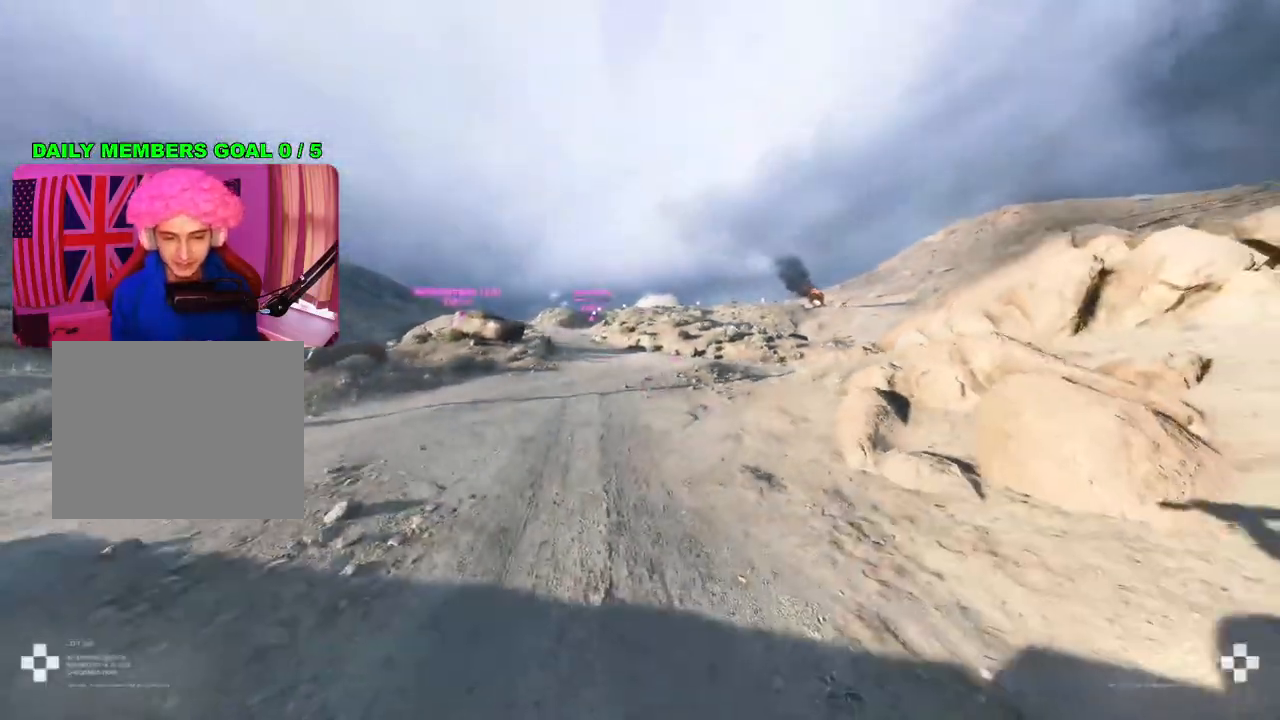
{"buttons": [], "left_stick": "up", "right_stick": "up-left", "events": [[300, "right_stick", "up-right"], [333, "left_stick", "up"], [467, "right_stick", "up-left"]]}
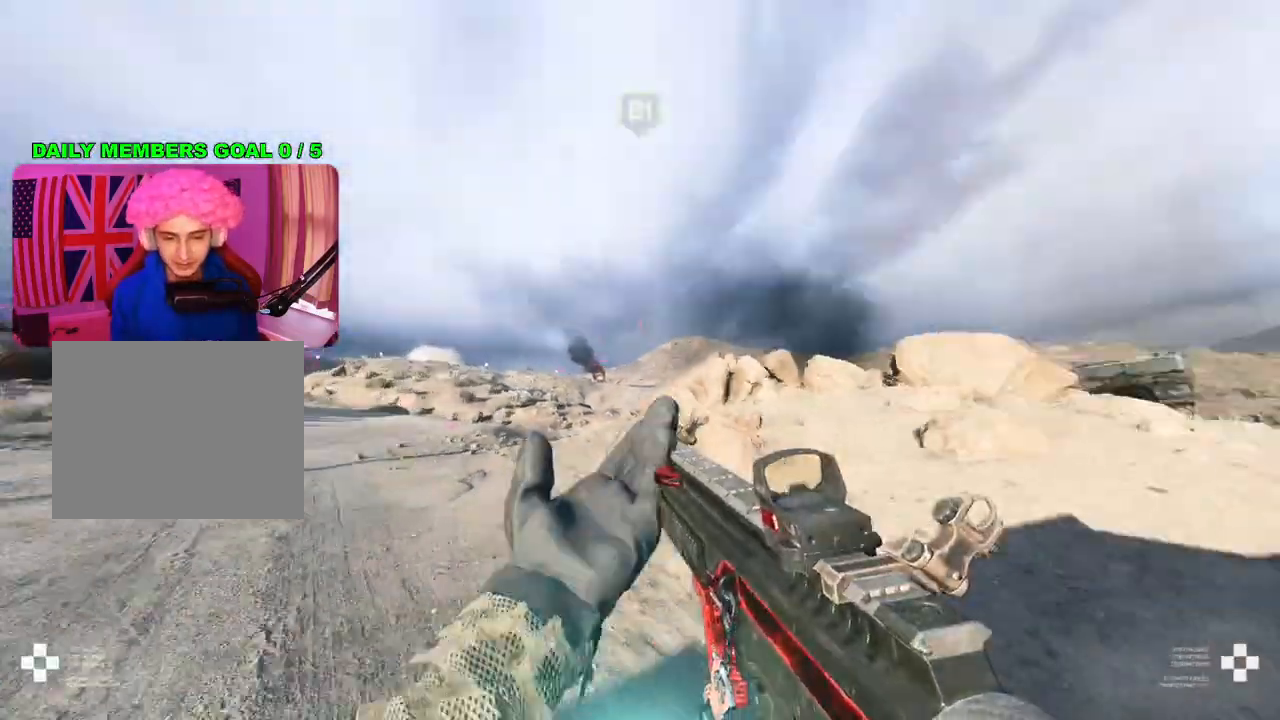
{"buttons": [], "left_stick": "up-right", "right_stick": "down-right", "events": [[50, "right_stick", "right"], [167, "right_stick", "left"], [267, "right_stick", "down-right"], [333, "left_stick", "up-right"], [383, "right_stick", "left"], [450, "right_stick", "center"], [500, "right_stick", "down-right"]]}
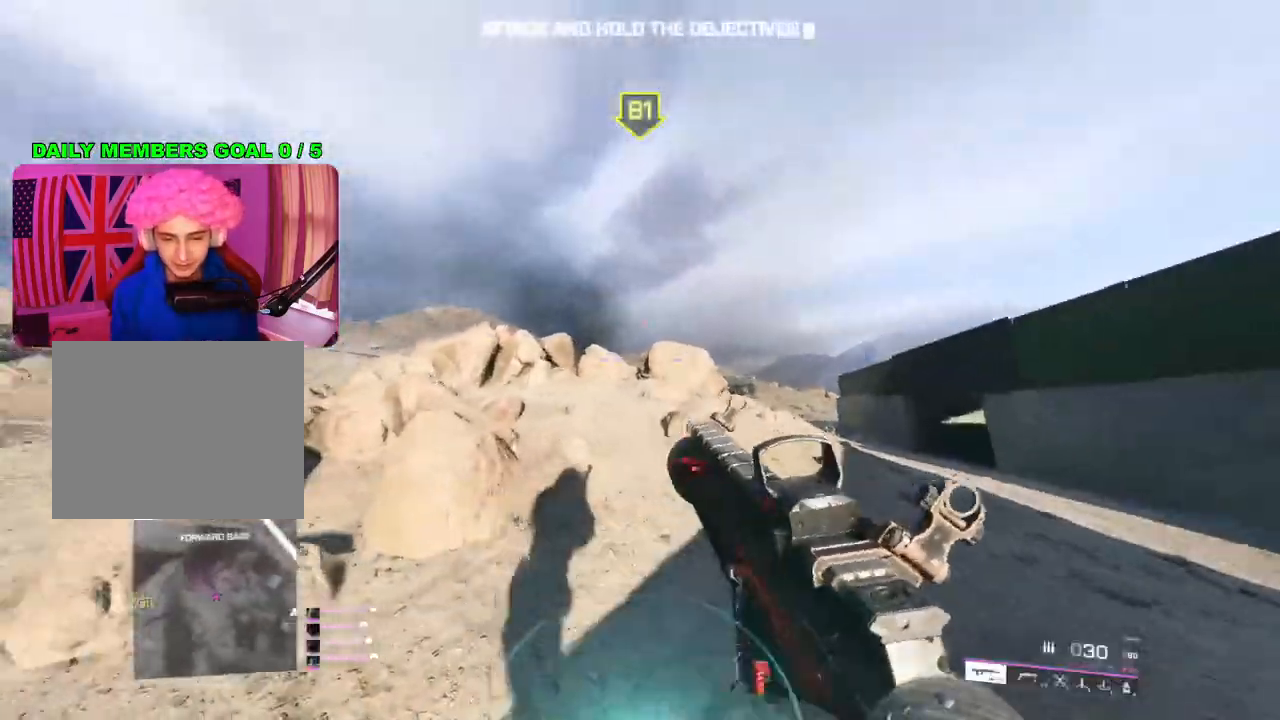
{"buttons": [], "left_stick": "up", "right_stick": "center", "events": [[367, "L3", "down"], [400, "left_stick", "up"], [467, "L3", "up"], [483, "right_stick", "center"]]}
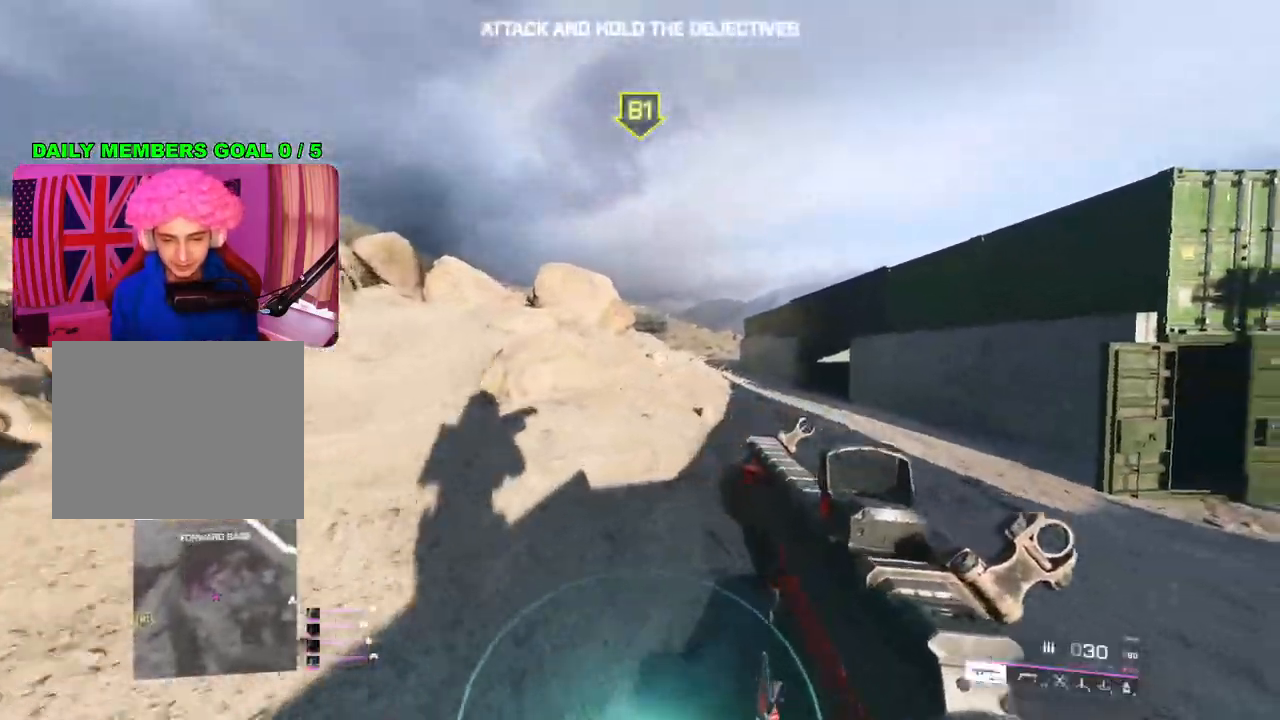
{"buttons": [], "left_stick": "up", "right_stick": "center", "events": [[267, "right_stick", "up-left"], [433, "right_stick", "center"]]}
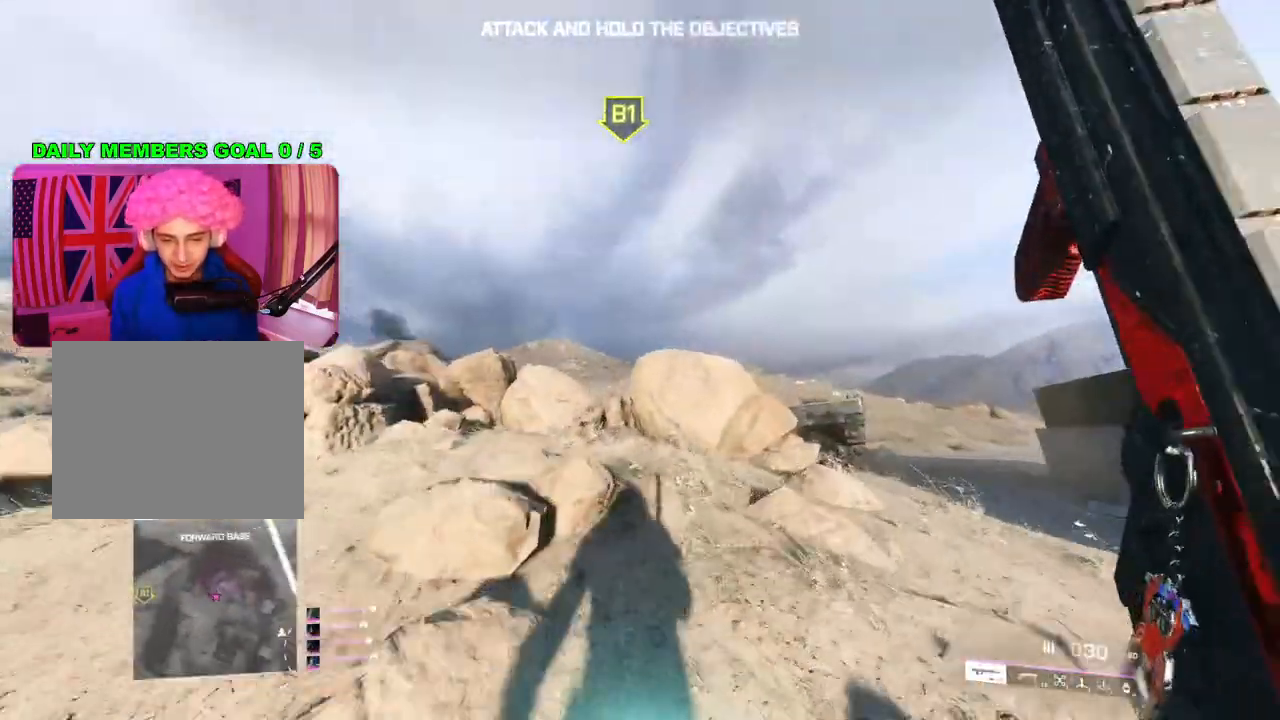
{"buttons": [], "left_stick": "up-right", "right_stick": "center", "events": [[233, "right_stick", "down"], [283, "right_stick", "down-left"], [333, "left_stick", "left"], [383, "right_stick", "center"], [467, "left_stick", "up-right"]]}
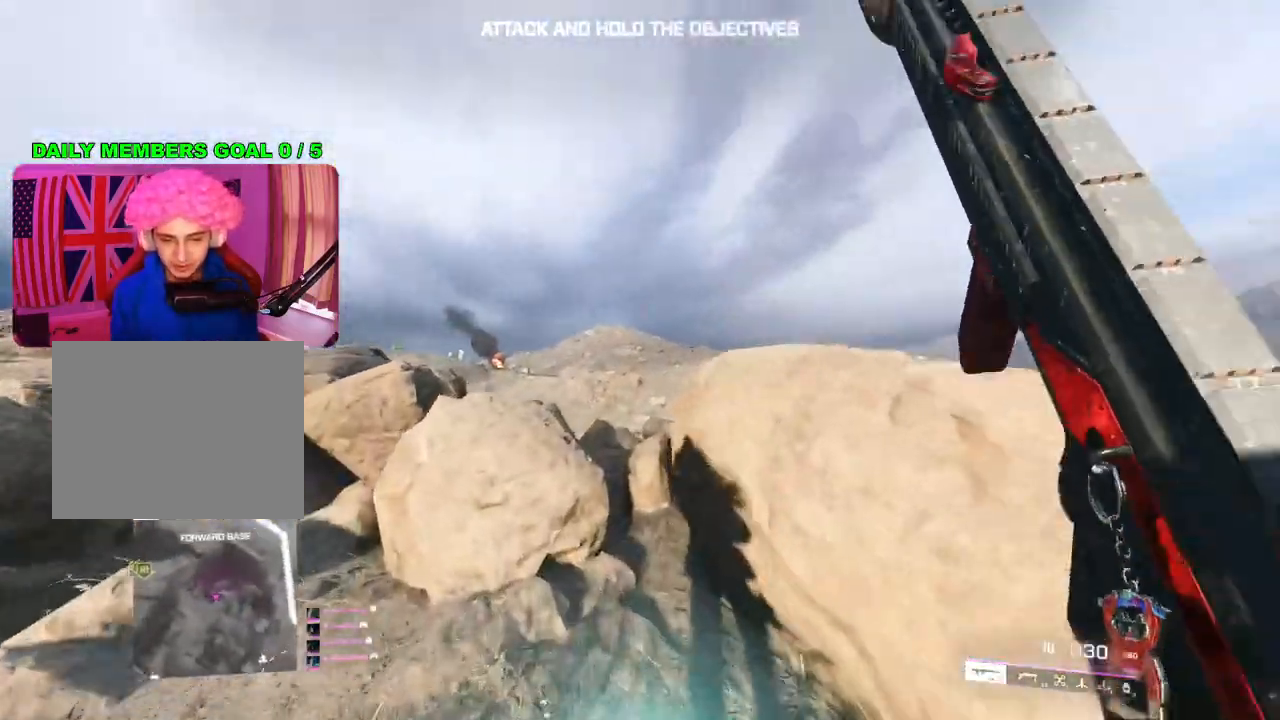
{"buttons": [], "left_stick": "left", "right_stick": "center", "events": [[133, "right_stick", "up-left"], [233, "left_stick", "up-left"], [300, "right_stick", "center"], [317, "left_stick", "left"]]}
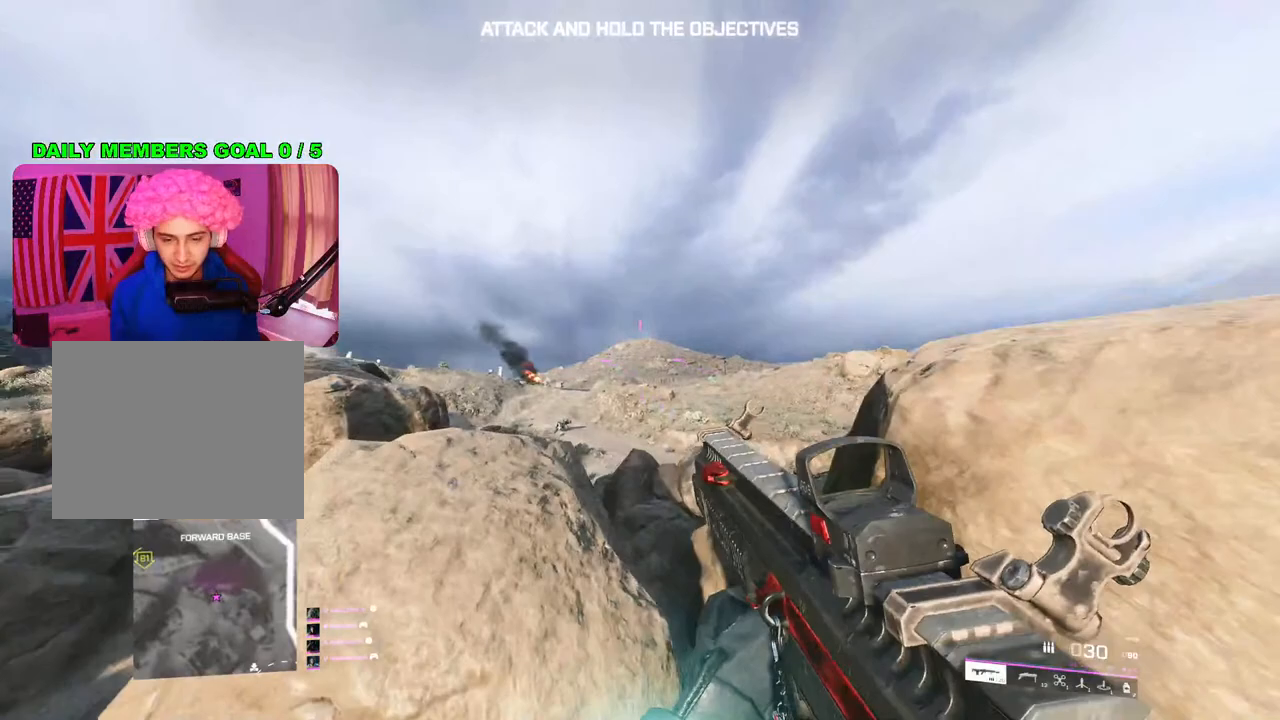
{"buttons": ["L2"], "left_stick": "down-right", "right_stick": "center", "events": [[17, "left_stick", "center"], [50, "L2", "down"], [483, "left_stick", "down-right"]]}
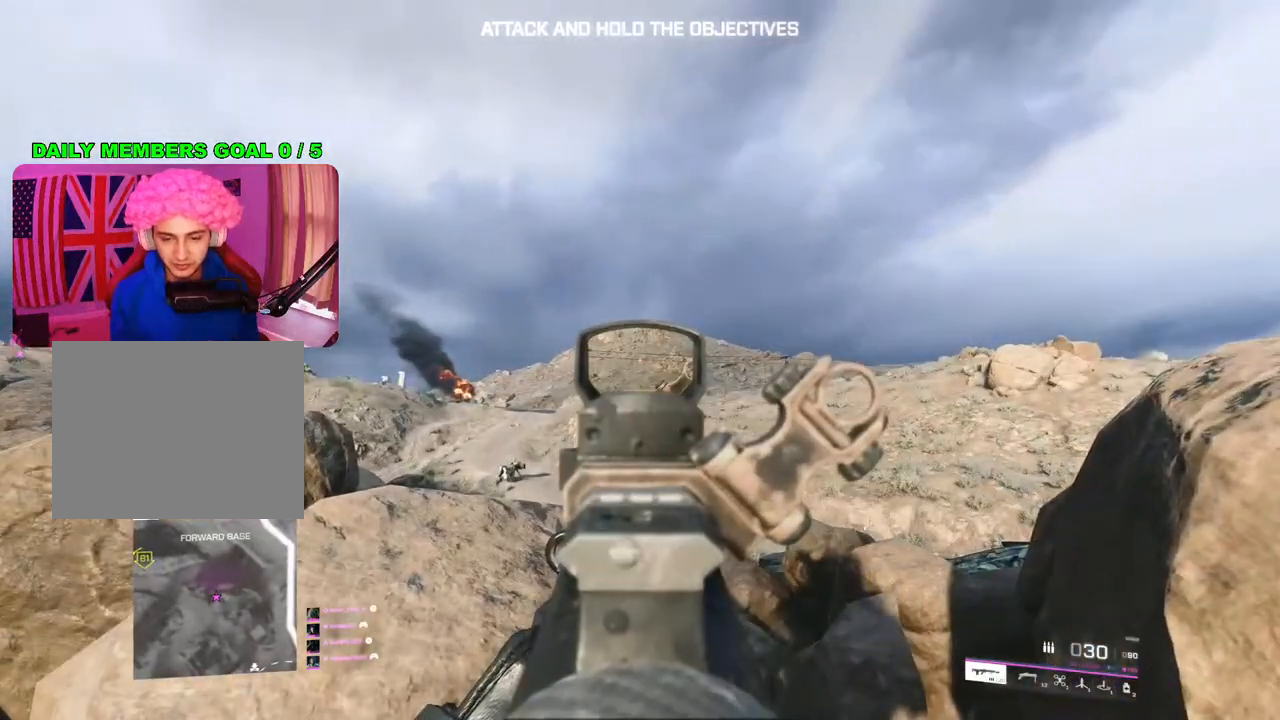
{"buttons": [], "left_stick": "right", "right_stick": "center", "events": [[133, "right_stick", "down-right"], [150, "L2", "up"], [333, "left_stick", "right"], [383, "right_stick", "center"]]}
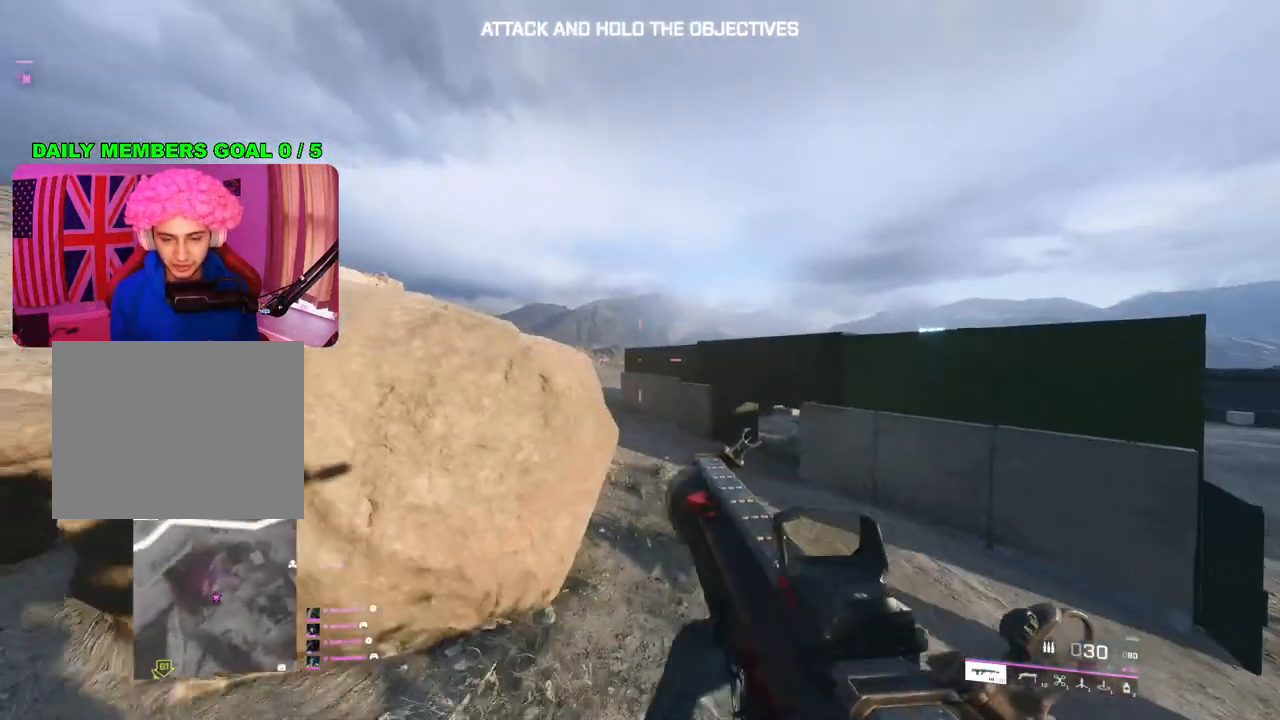
{"buttons": [], "left_stick": "up-left", "right_stick": "right", "events": [[17, "right_stick", "down"], [100, "right_stick", "down-right"], [250, "left_stick", "up"], [283, "right_stick", "right"], [333, "left_stick", "up-left"]]}
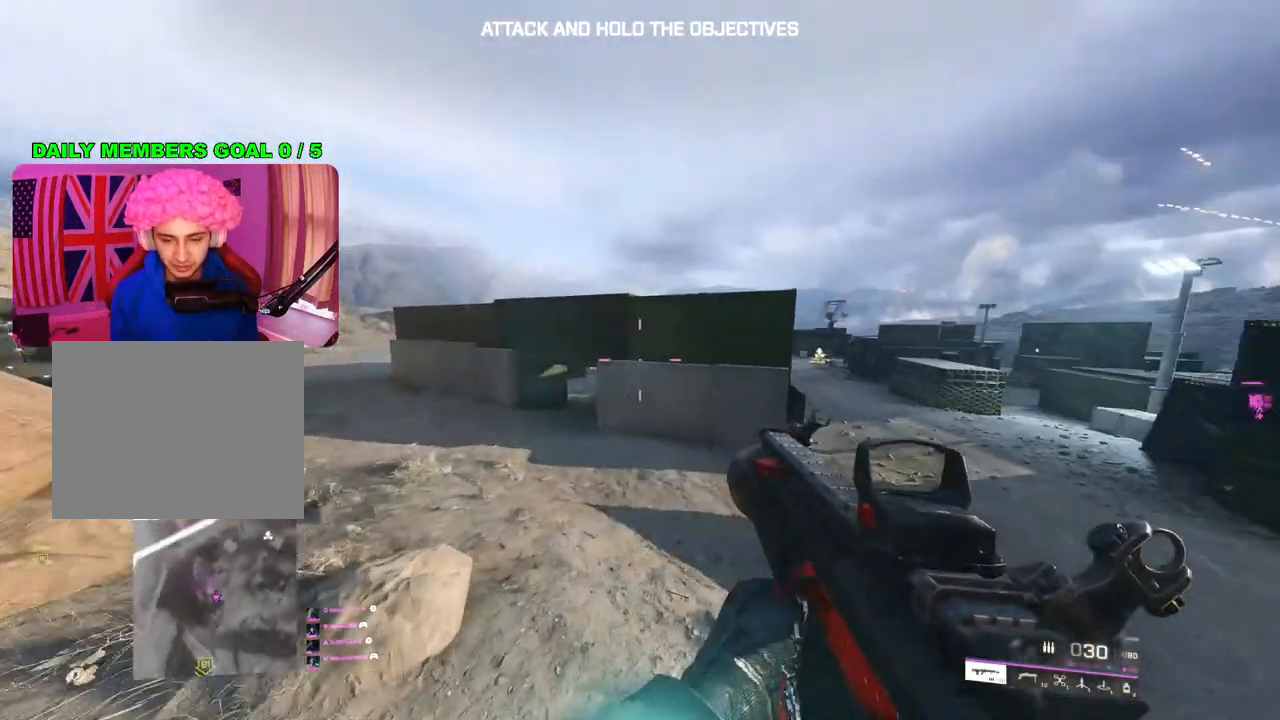
{"buttons": [], "left_stick": "up-left", "right_stick": "center", "events": [[33, "right_stick", "down-right"], [167, "left_stick", "up-right"], [400, "left_stick", "up"], [417, "right_stick", "center"], [500, "left_stick", "up-left"]]}